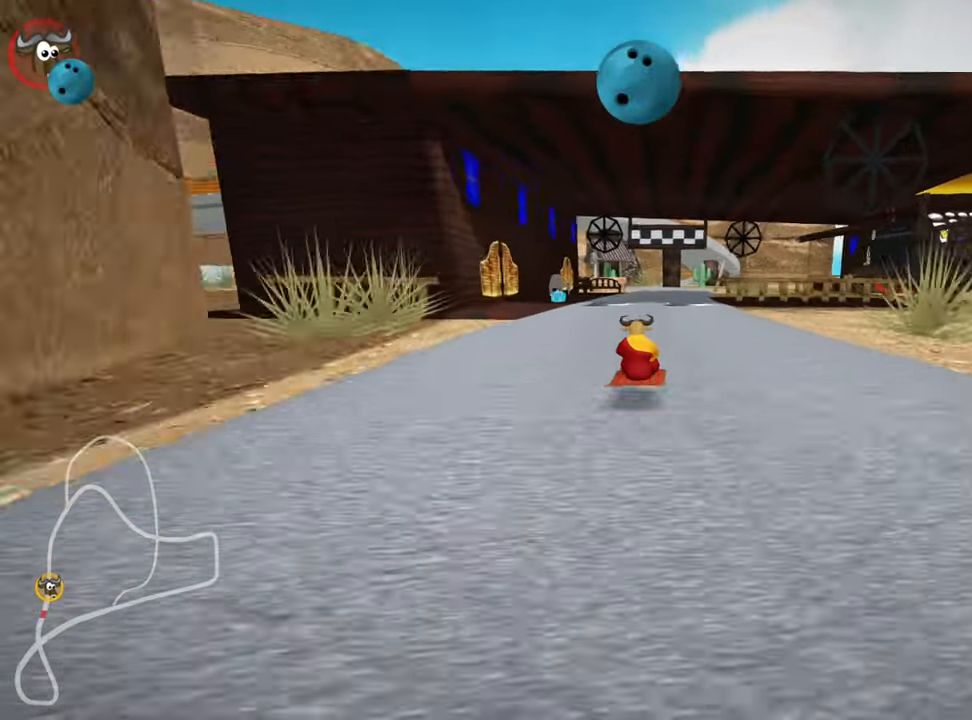
Gameplay with keyboard; each line is a JSON object with the keys held at the frame after it. "events" lists presses ("down") and releases ("up") of "down", "fire", "left", "look", "nitro", "right", "skid" and "up" between this image and that frame as [ms after this image, input, new state], when the widget could be followed in between. No other keys are recorded. Mouse input is not recorded. Key names are as the overlay labels them; some are game actions (e.g. jump) rather than physical keys. Not read: other_keys.
{"keys": ["up"], "events": []}
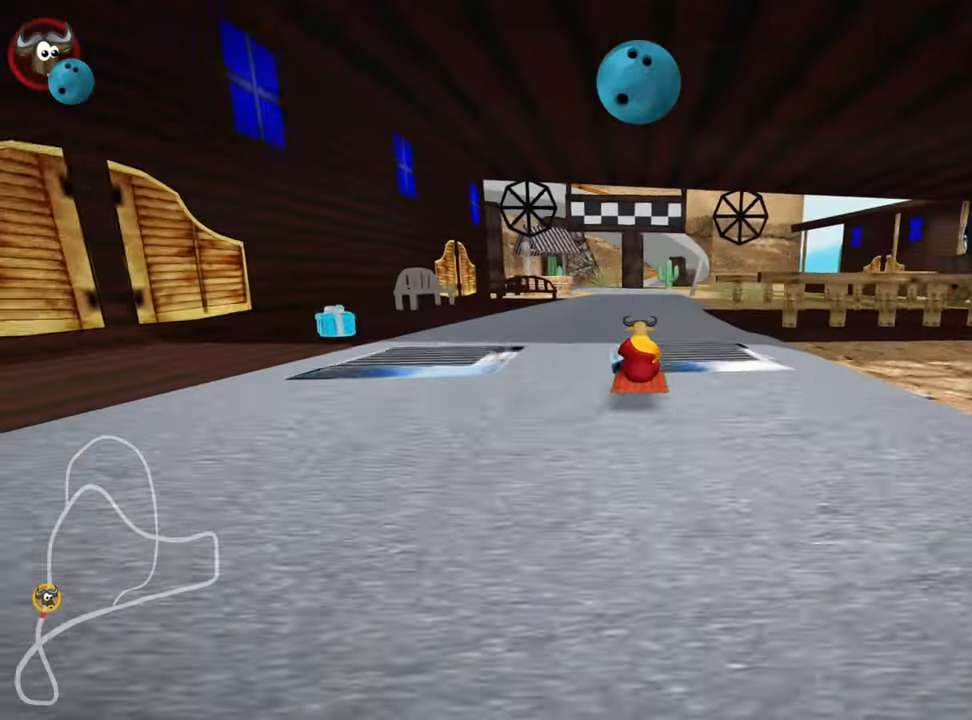
{"keys": ["up"], "events": [[100, "left", "down"], [217, "left", "up"]]}
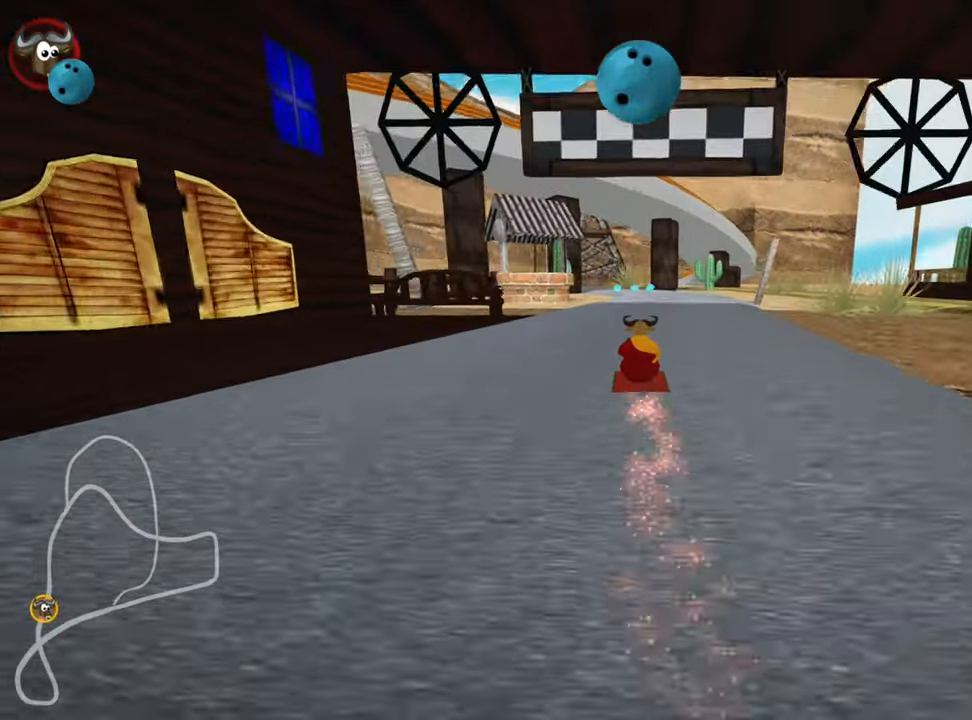
{"keys": [], "events": [[300, "up", "up"]]}
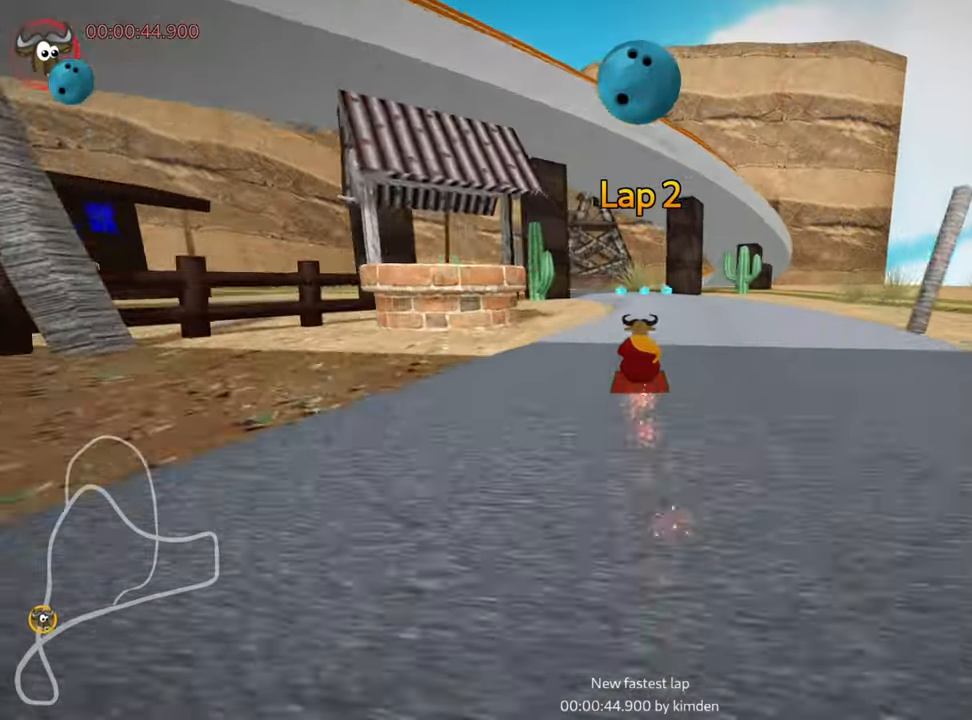
{"keys": ["down", "right", "skid"], "events": [[233, "down", "down"], [266, "skid", "down"], [283, "right", "down"]]}
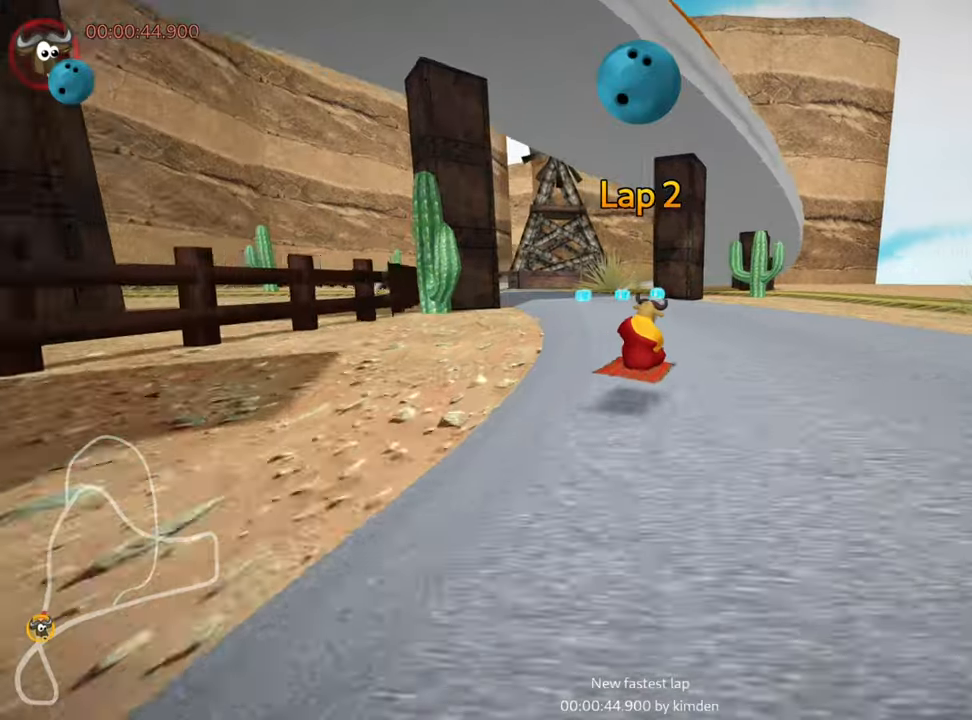
{"keys": ["right", "skid"], "events": [[266, "down", "up"]]}
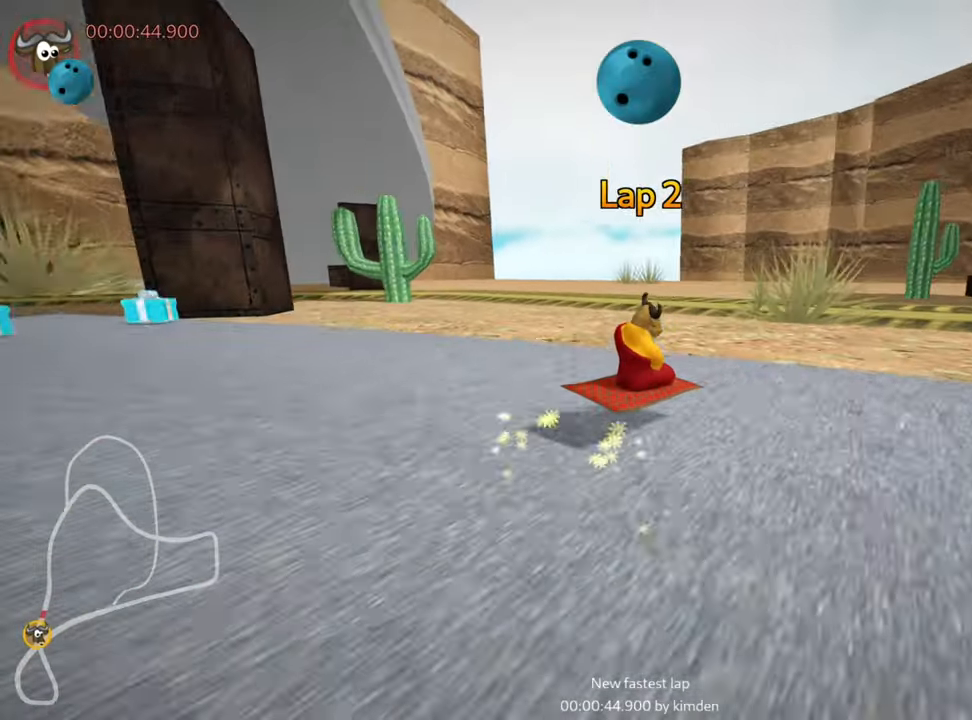
{"keys": ["right", "up"], "events": [[66, "skid", "up"], [250, "up", "down"]]}
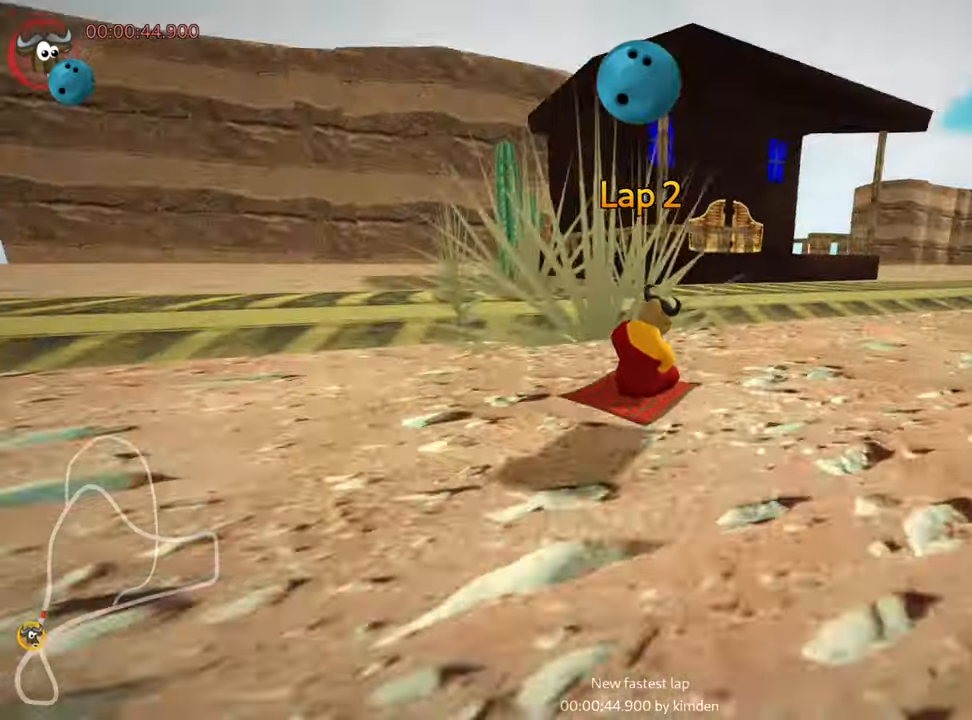
{"keys": ["left", "up"], "events": [[250, "right", "up"], [466, "left", "down"]]}
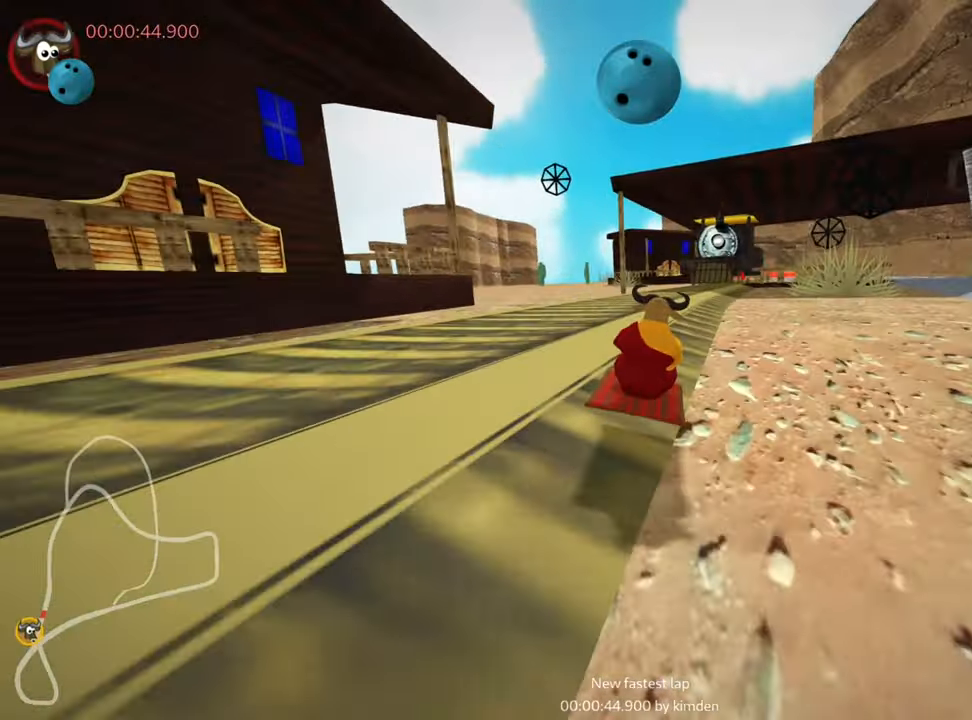
{"keys": ["nitro", "right", "skid", "up"], "events": [[183, "left", "up"], [333, "skid", "down"], [350, "right", "down"], [466, "nitro", "down"]]}
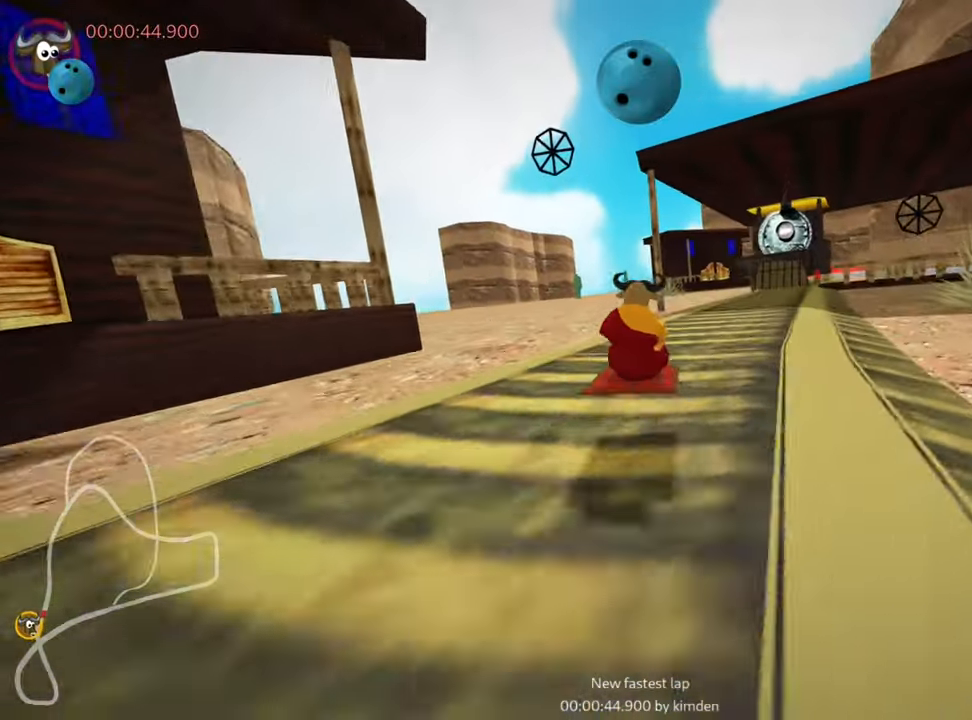
{"keys": ["left", "skid", "up"], "events": [[100, "right", "up"], [116, "left", "down"], [166, "nitro", "up"]]}
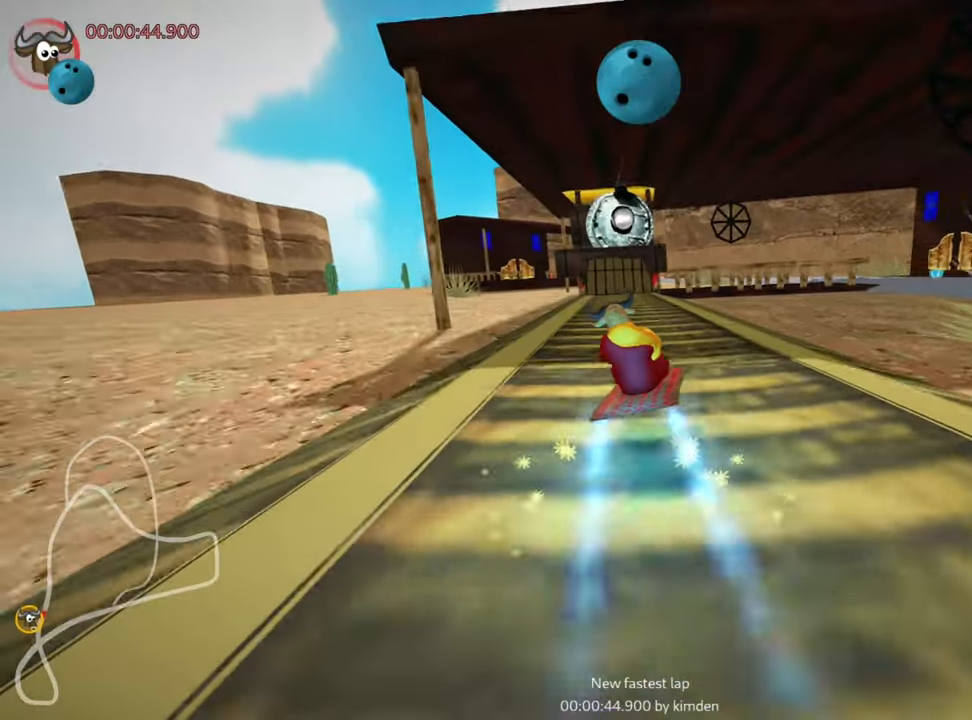
{"keys": ["right", "up"], "events": [[300, "skid", "up"], [400, "left", "up"], [433, "right", "down"]]}
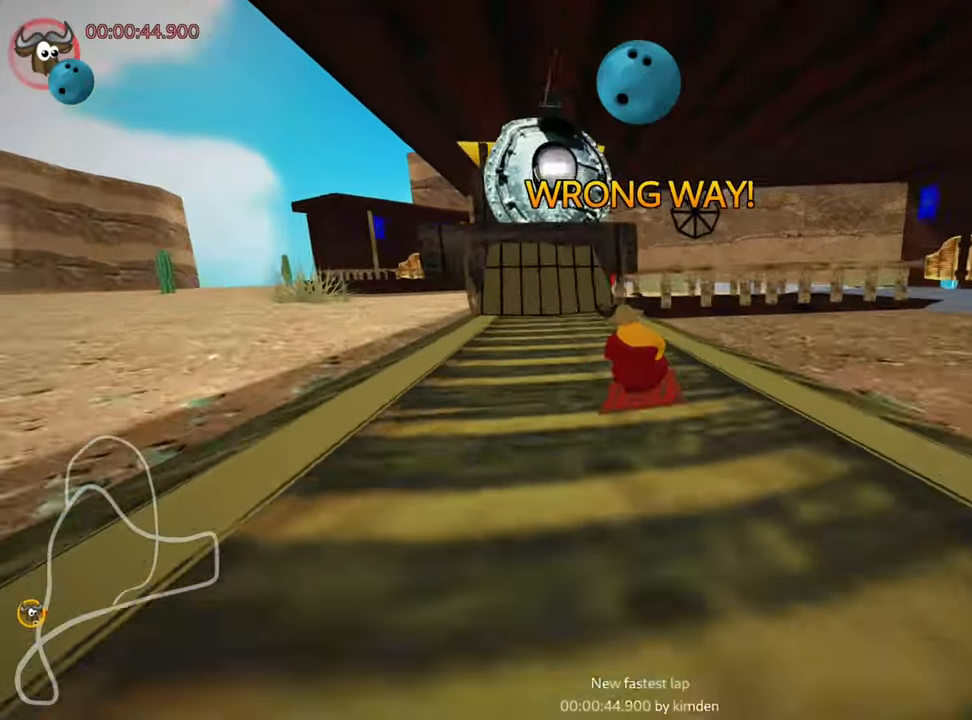
{"keys": ["up"], "events": [[433, "right", "up"]]}
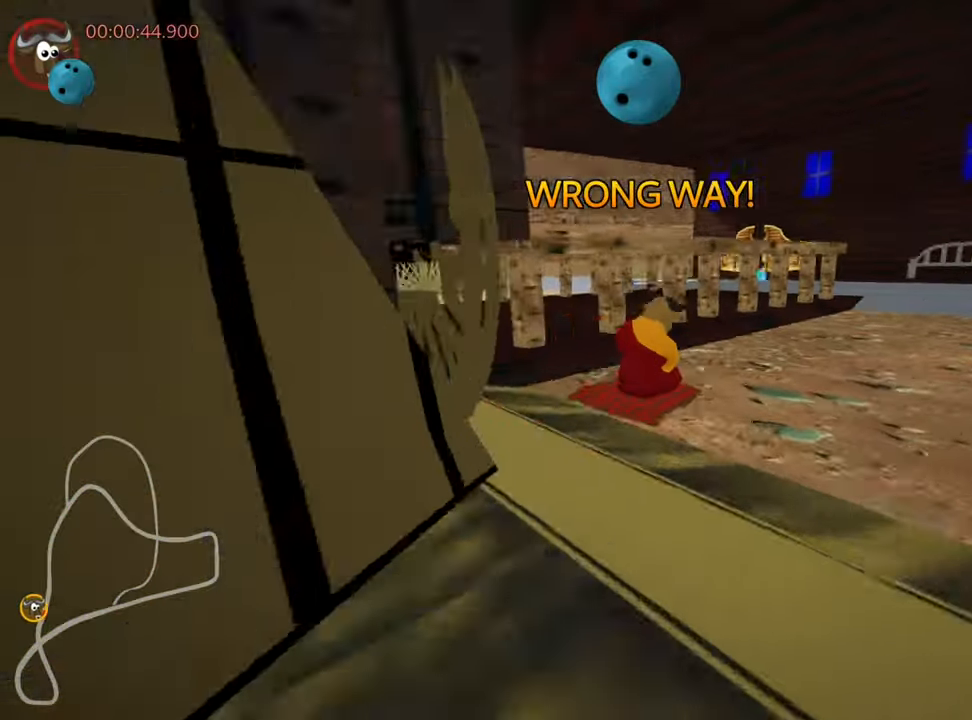
{"keys": ["left", "skid", "up"], "events": [[450, "left", "down"], [500, "skid", "down"]]}
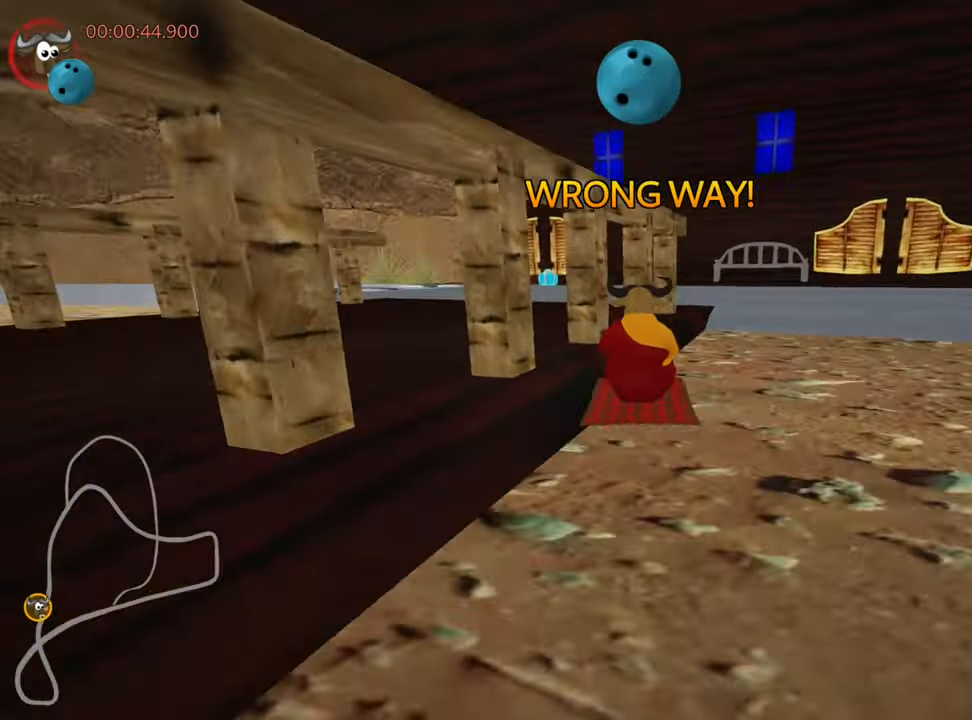
{"keys": ["left", "nitro", "up"], "events": [[133, "nitro", "down"], [316, "skid", "up"]]}
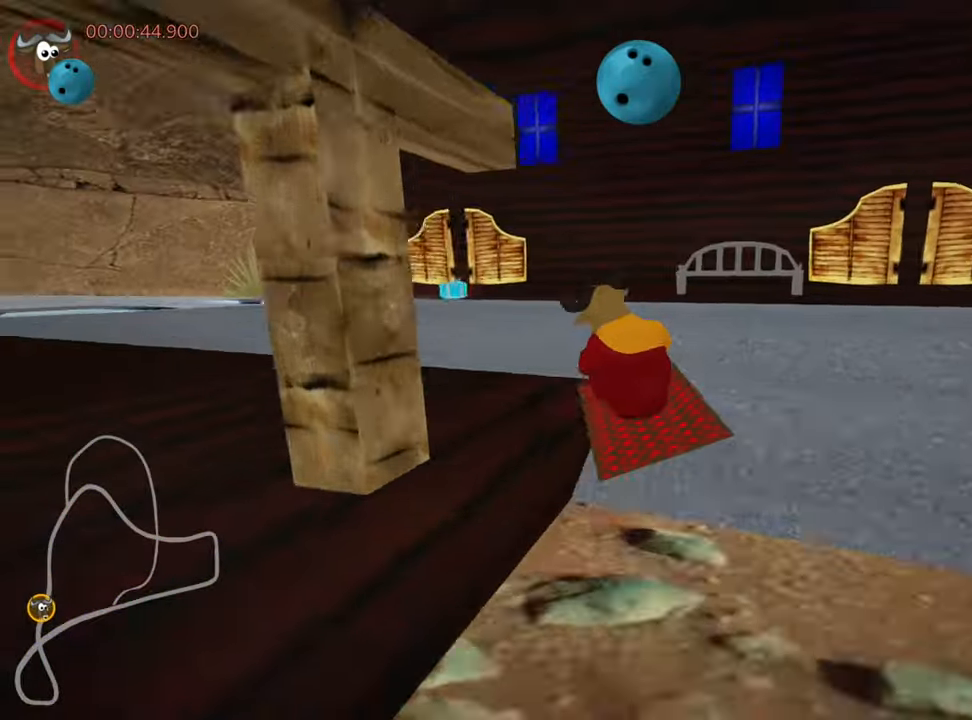
{"keys": ["left", "nitro", "skid", "up"], "events": [[16, "skid", "down"]]}
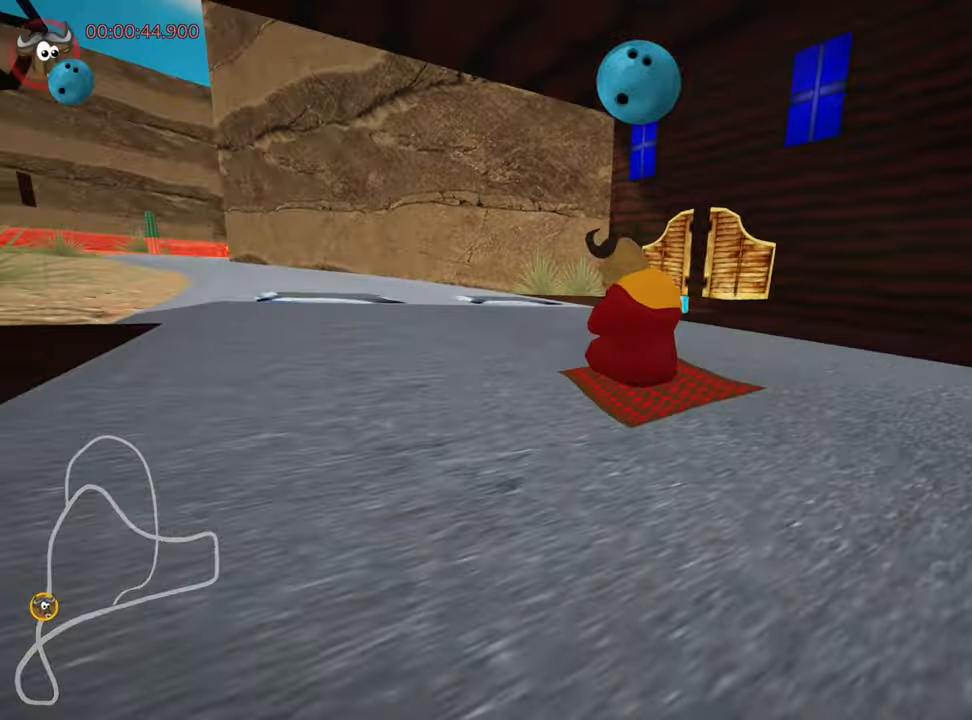
{"keys": ["left", "nitro", "skid", "up"], "events": [[267, "right", "down"], [317, "left", "up"], [467, "left", "down"], [500, "right", "up"]]}
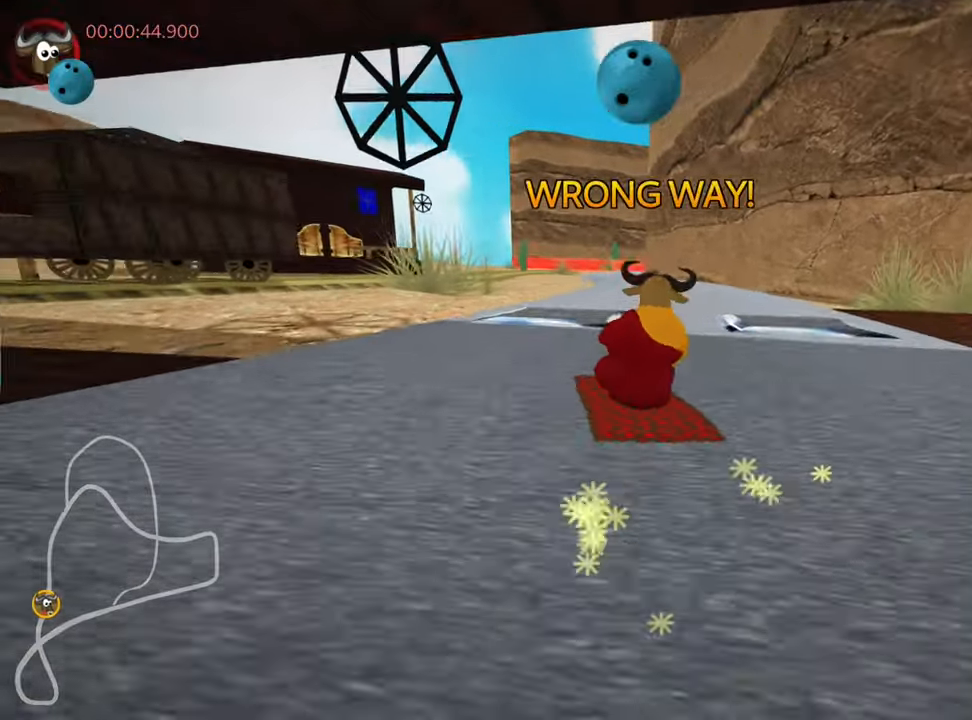
{"keys": ["right", "skid", "up"], "events": [[317, "nitro", "up"], [383, "right", "down"], [433, "left", "up"]]}
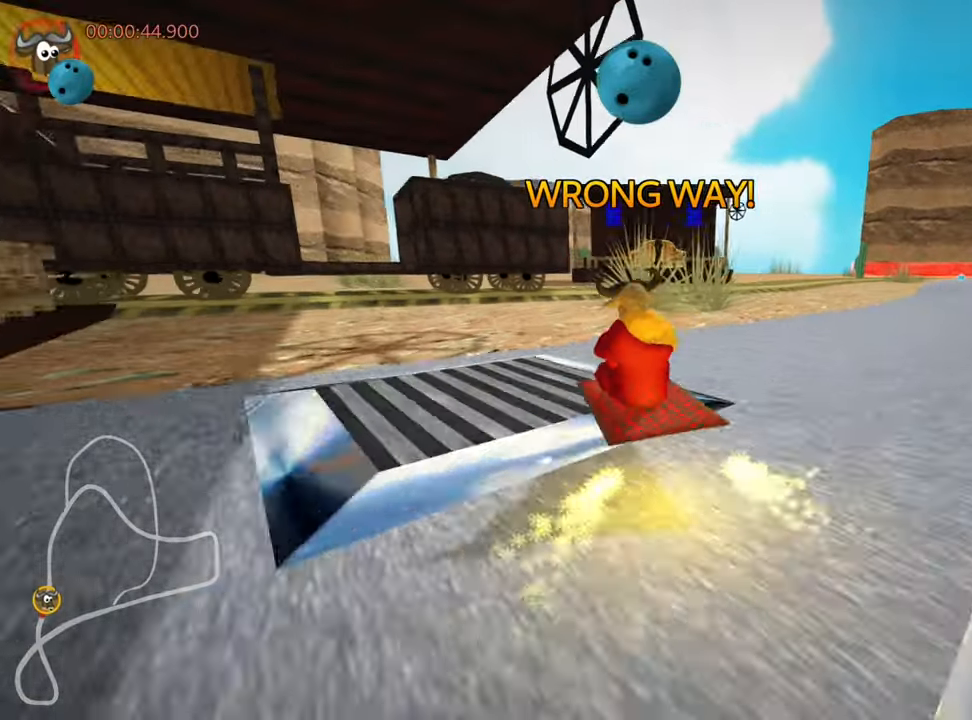
{"keys": ["up"], "events": [[250, "skid", "up"], [400, "right", "up"]]}
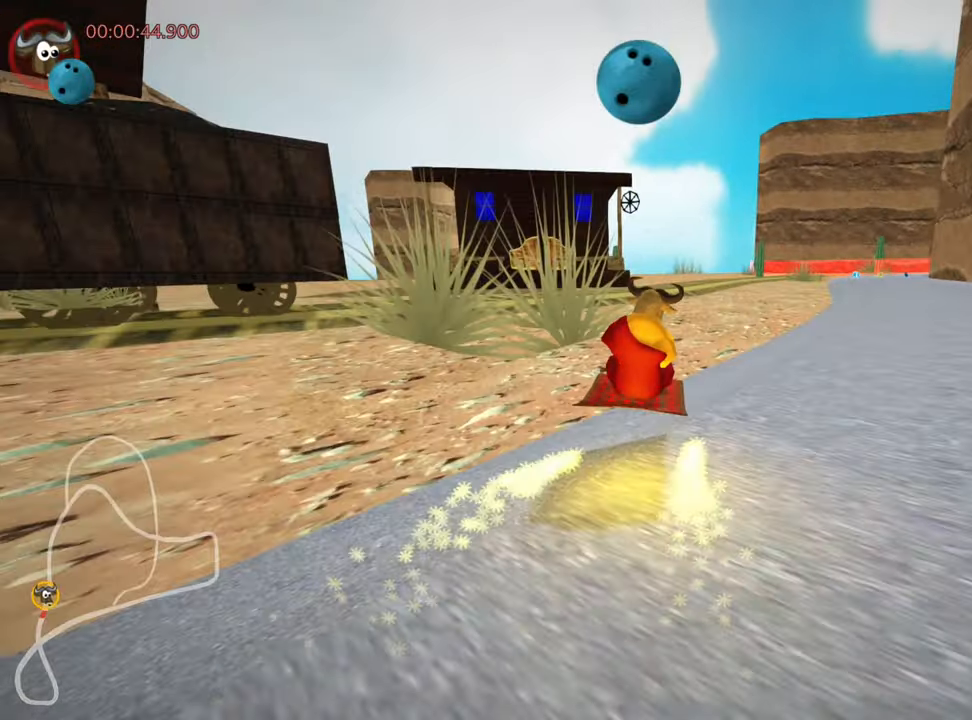
{"keys": ["left", "up"], "events": [[217, "left", "down"], [217, "nitro", "down"], [400, "nitro", "up"]]}
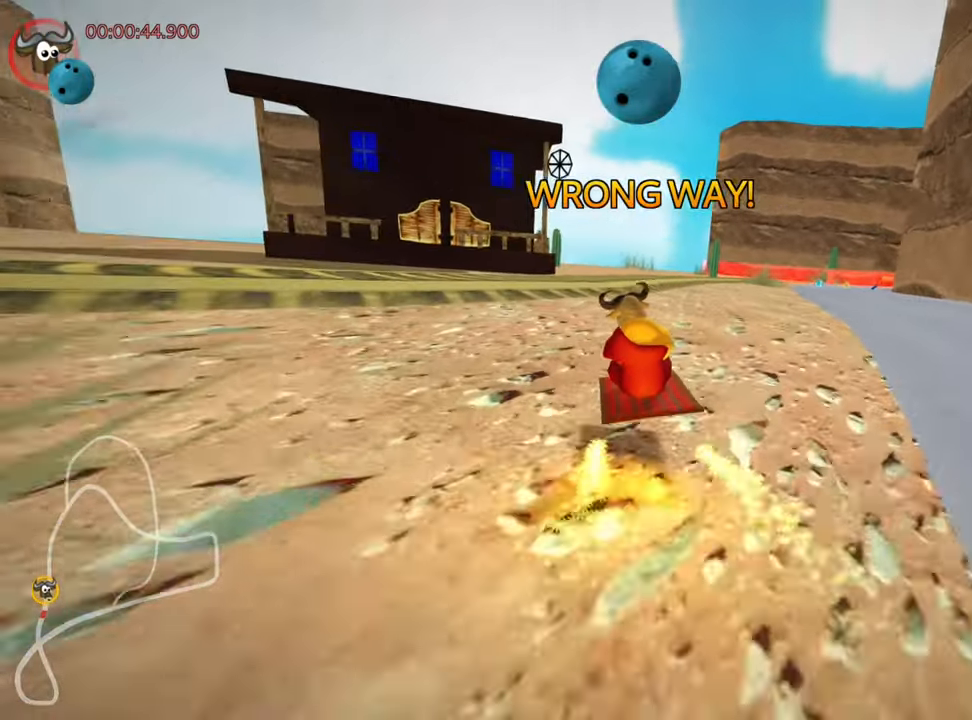
{"keys": ["left", "skid", "up"], "events": [[17, "left", "up"], [117, "skid", "down"], [133, "right", "down"], [383, "right", "up"], [433, "left", "down"]]}
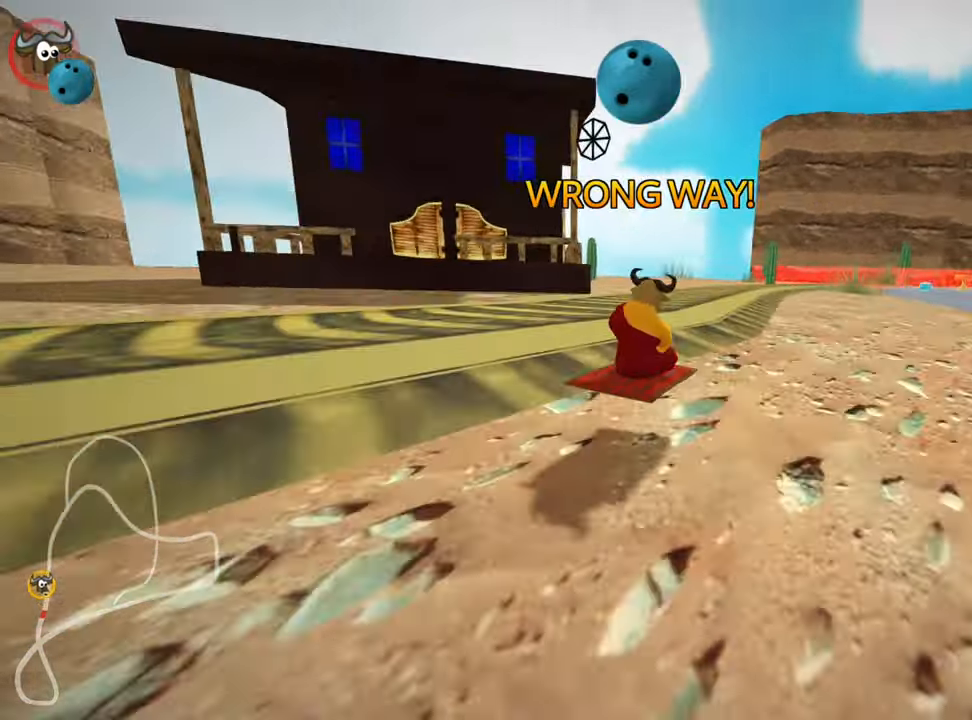
{"keys": ["nitro", "up"], "events": [[333, "skid", "up"], [433, "nitro", "down"], [467, "left", "up"]]}
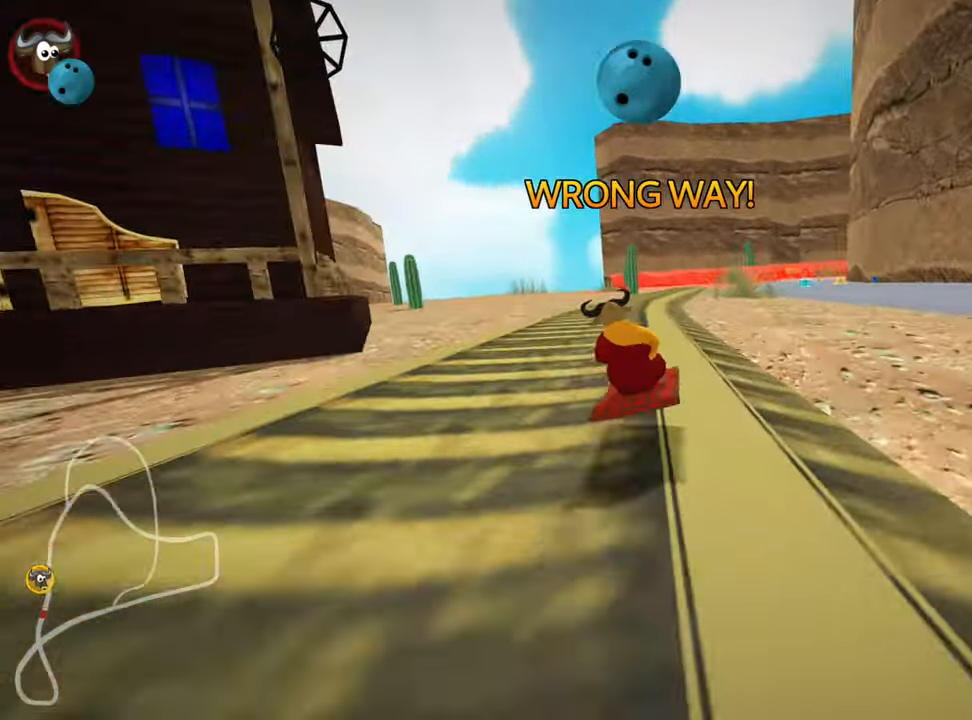
{"keys": ["right", "up"], "events": [[17, "nitro", "up"], [283, "right", "down"]]}
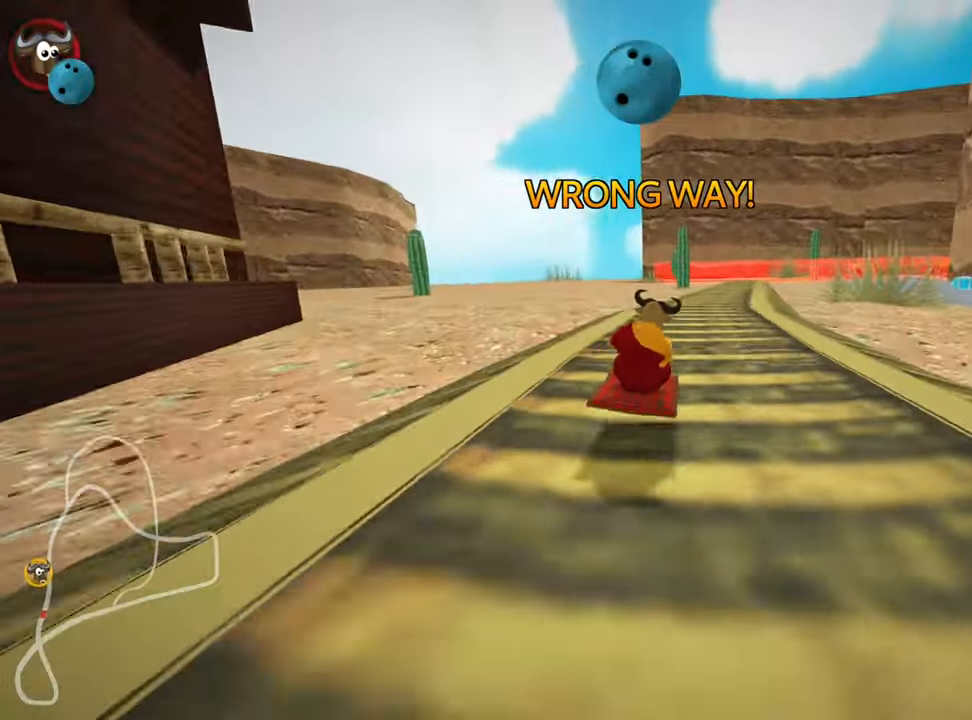
{"keys": ["up"], "events": [[33, "right", "up"], [183, "nitro", "down"], [233, "left", "down"], [350, "nitro", "up"], [417, "left", "up"]]}
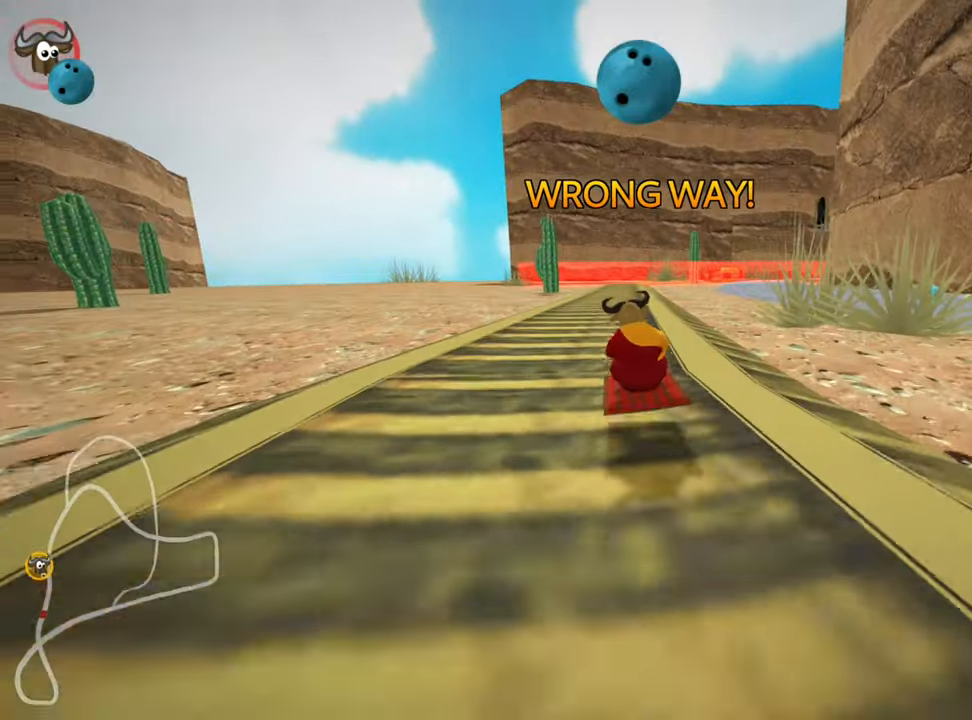
{"keys": ["up"], "events": [[233, "right", "down"], [367, "right", "up"]]}
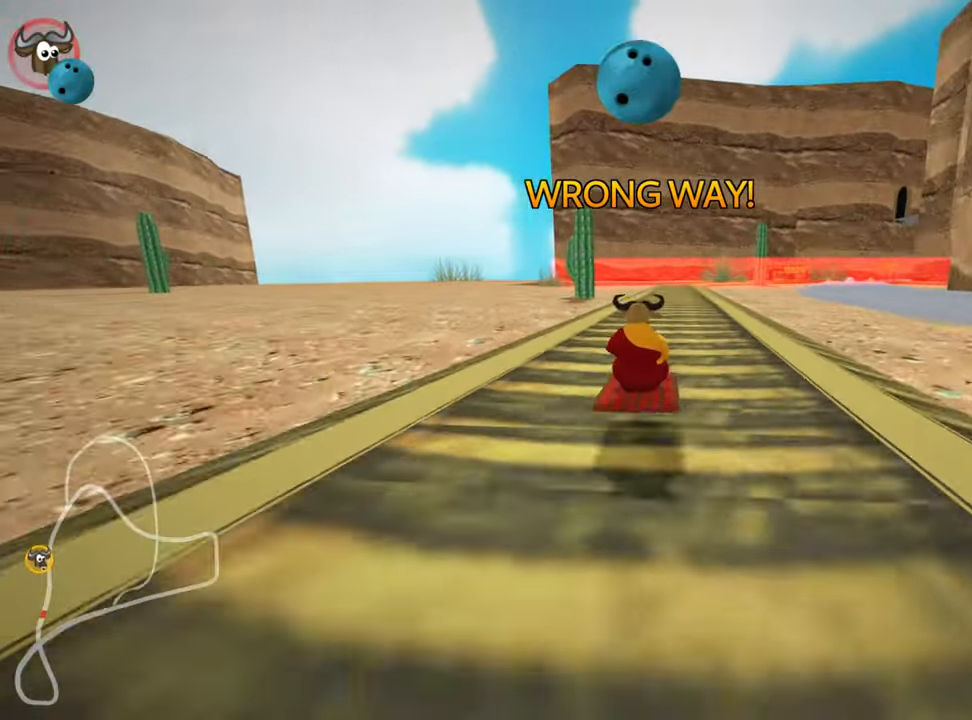
{"keys": ["up"], "events": []}
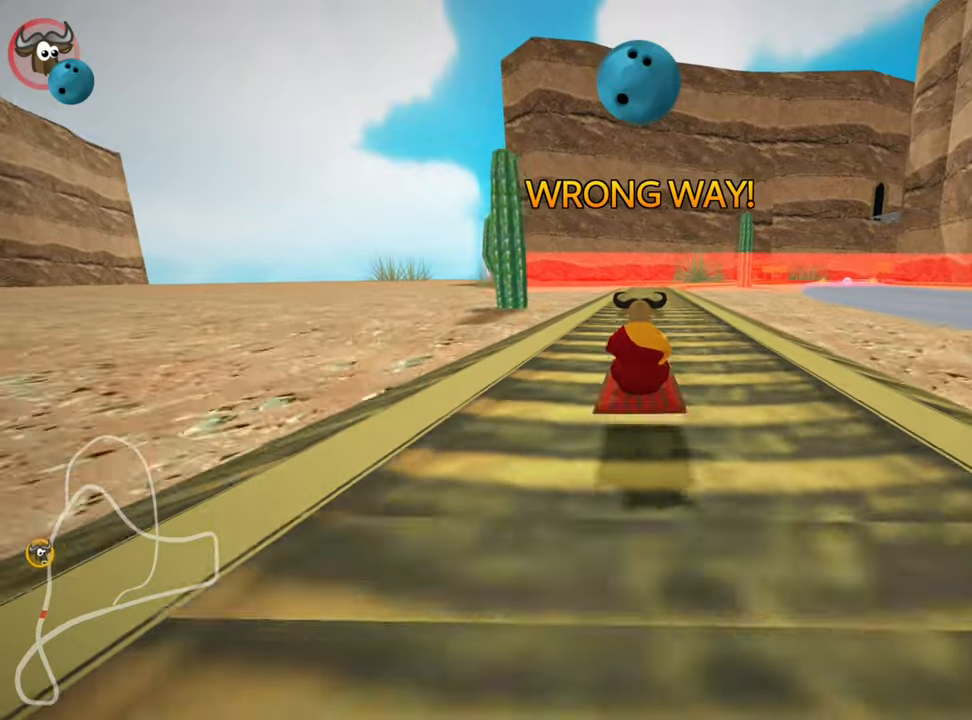
{"keys": ["nitro", "up"], "events": [[334, "nitro", "down"]]}
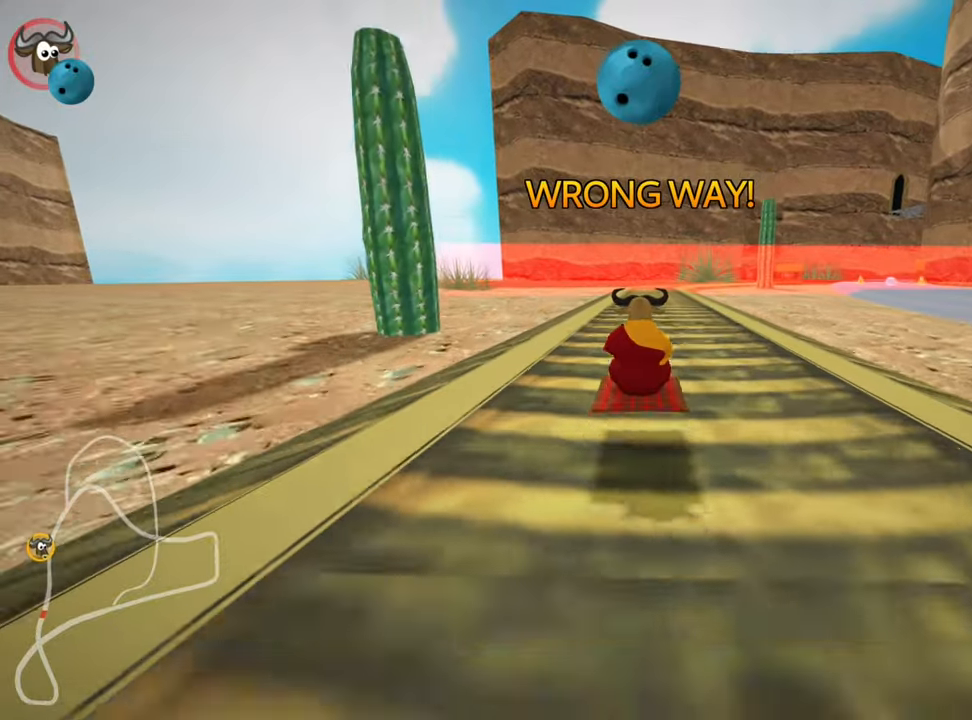
{"keys": ["up"], "events": [[117, "nitro", "up"]]}
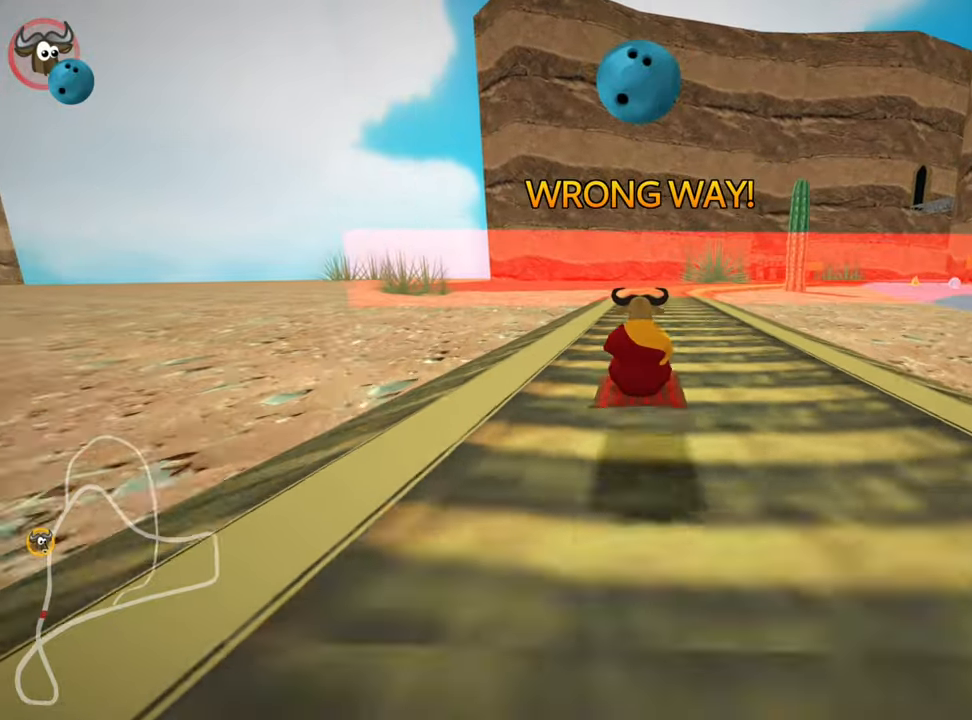
{"keys": ["up"], "events": [[100, "fire", "down"], [234, "fire", "up"]]}
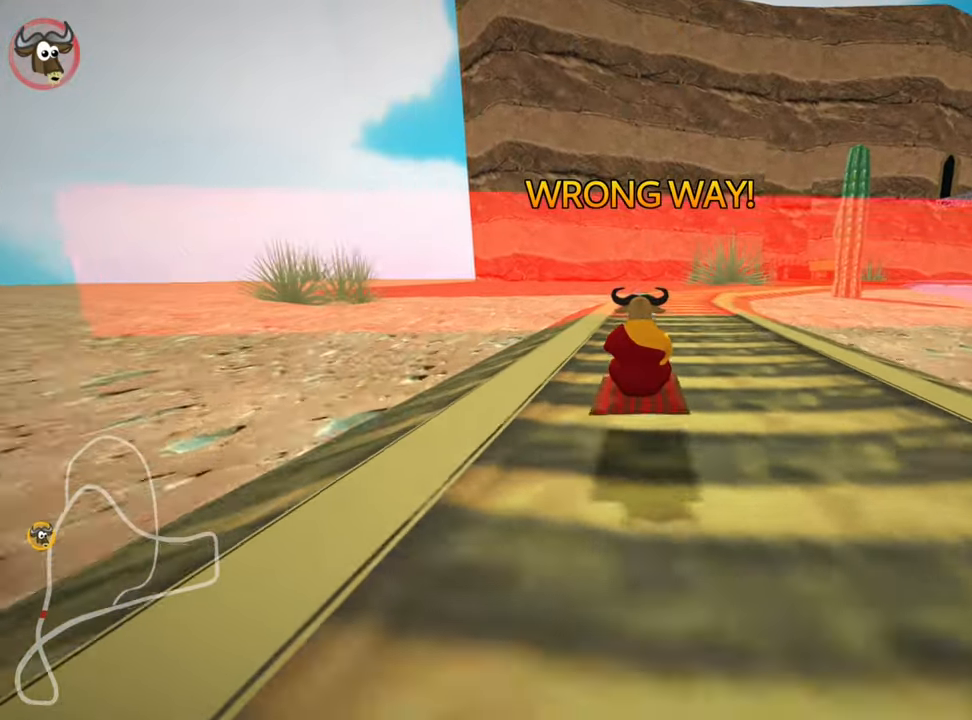
{"keys": [], "events": [[267, "up", "up"], [317, "skid", "down"], [334, "right", "down"], [500, "right", "up"], [500, "skid", "up"]]}
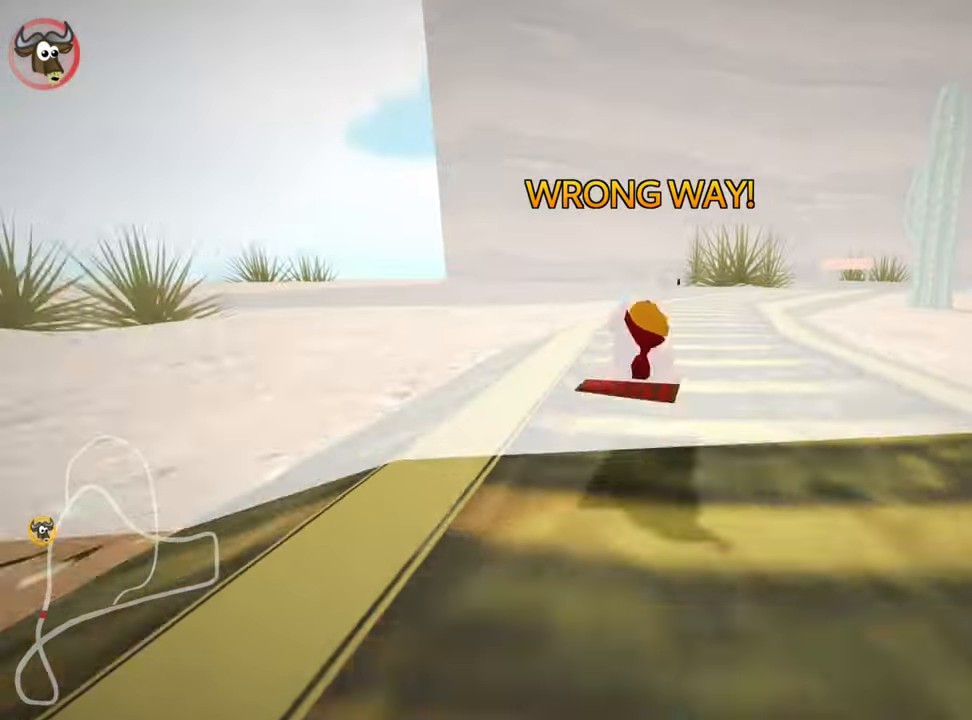
{"keys": ["up"], "events": [[484, "up", "down"]]}